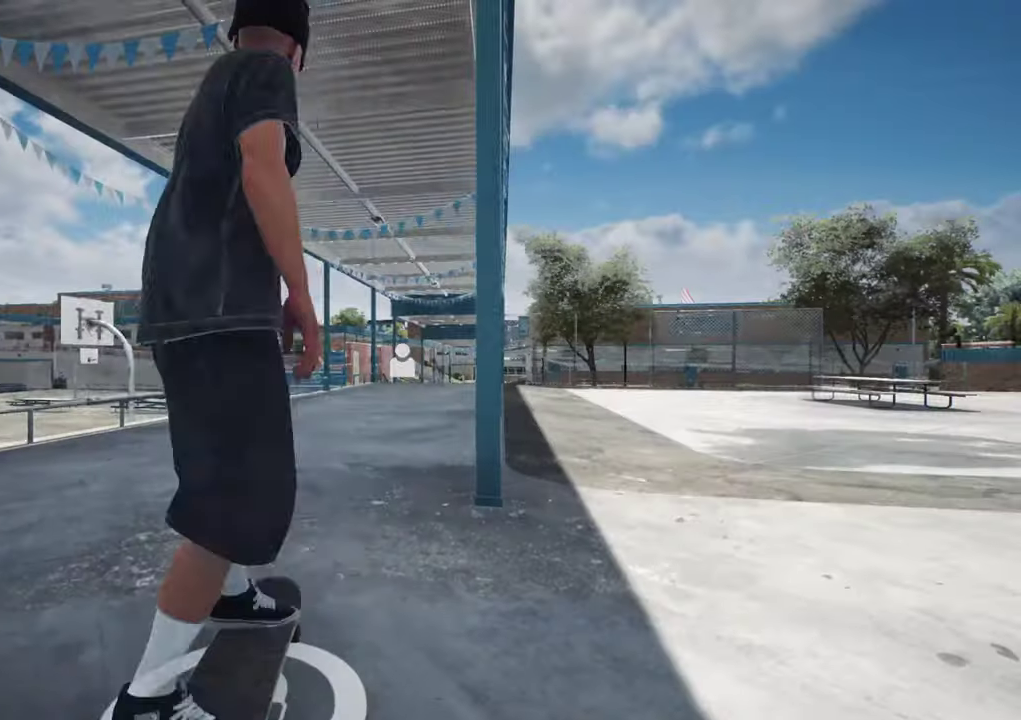
Gameplay with a controller (Xbox layout); each line is a JSON object with the inputs held at the frame after it (dt_ms = milliseconds from this image to that frame). "events" lists button and stick changes between this image and that frame as [ms after this image, input, new state], when the widget could be followed in between. This overlay highlights the sticks when they move; stick clicks (L3 R3) are not distinguishable. Not read: L3 R3.
{"dt_ms": 600, "buttons": ["A"], "left_stick": "center", "right_stick": "center", "events": [[466, "A", "down"]]}
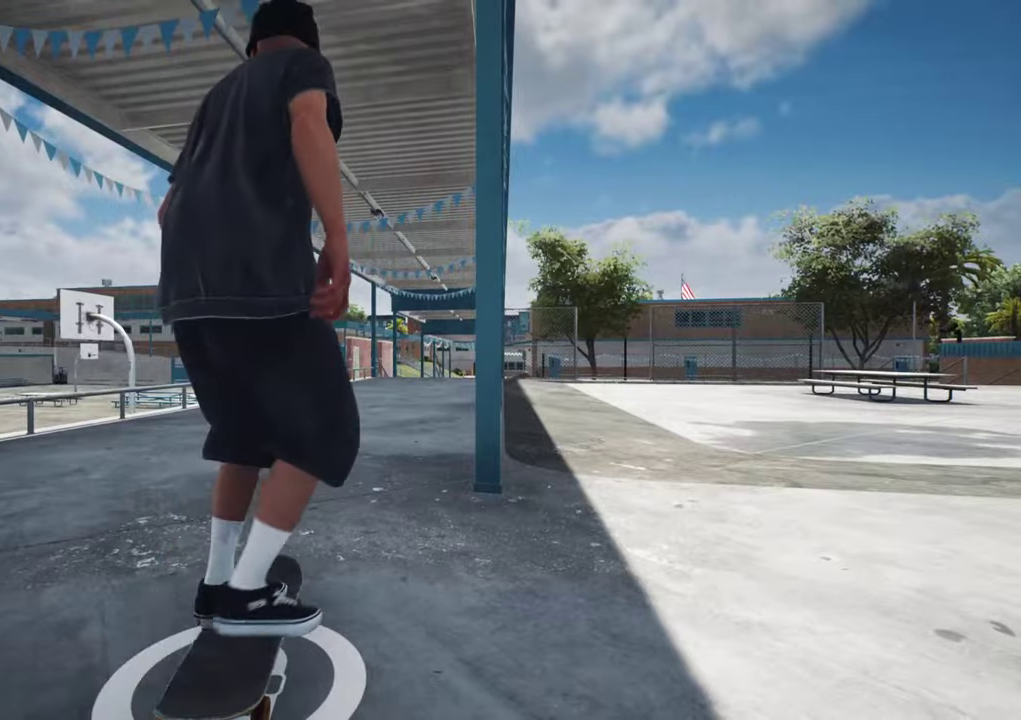
{"dt_ms": 500, "buttons": ["A"], "left_stick": "center", "right_stick": "center", "events": [[300, "R2", "down"], [433, "R2", "up"]]}
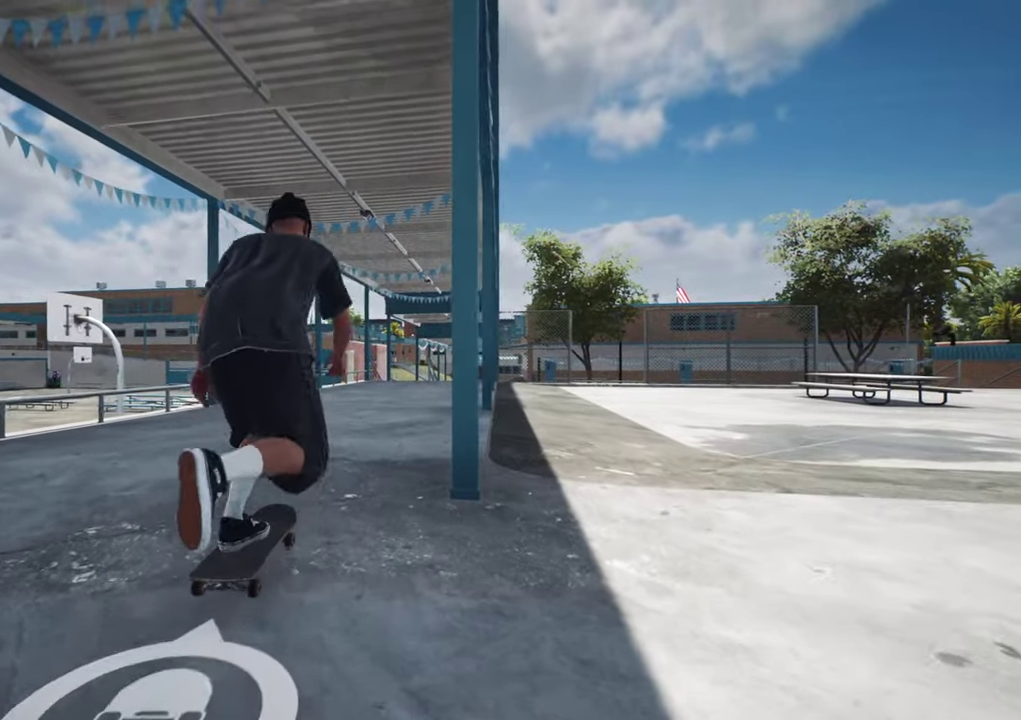
{"dt_ms": 300, "buttons": ["A"], "left_stick": "center", "right_stick": "center", "events": []}
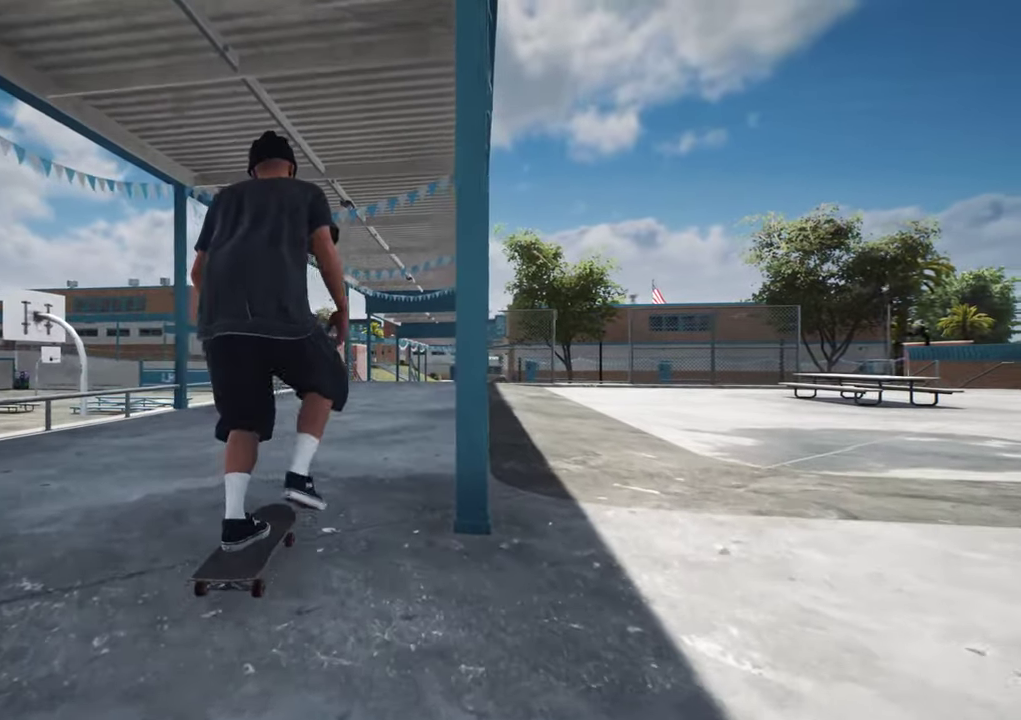
{"dt_ms": 700, "buttons": ["A"], "left_stick": "center", "right_stick": "center", "events": [[216, "R2", "down"], [316, "R2", "up"], [333, "DPAD_LEFT", "down"], [416, "DPAD_LEFT", "up"]]}
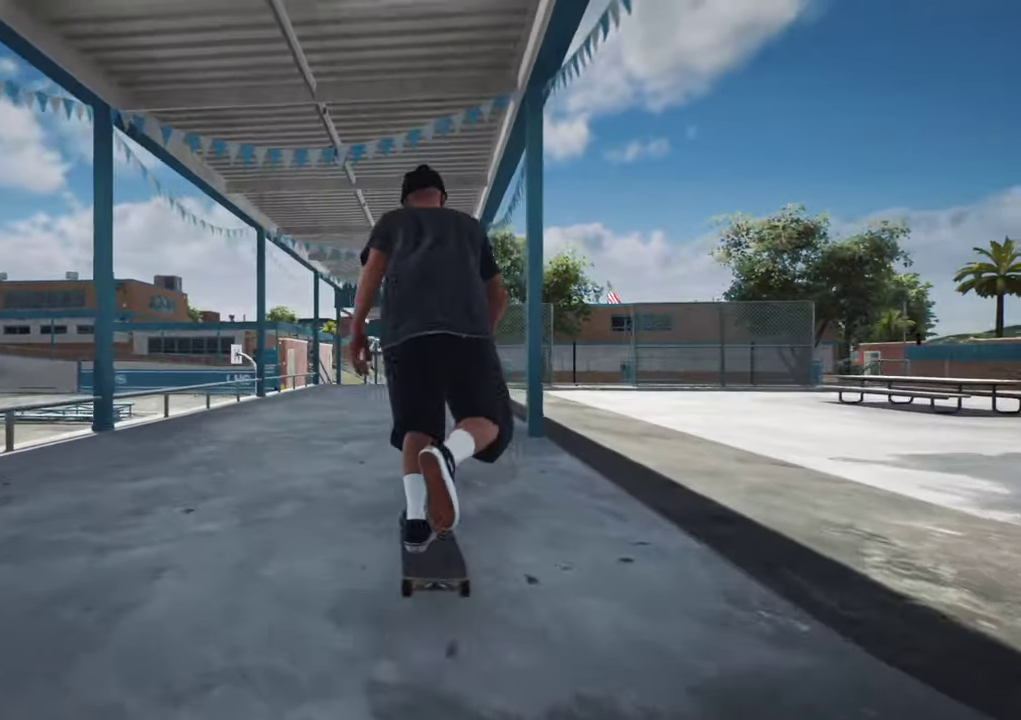
{"dt_ms": 300, "buttons": [], "left_stick": "center", "right_stick": "center", "events": [[50, "A", "up"], [100, "R2", "down"], [233, "R2", "up"]]}
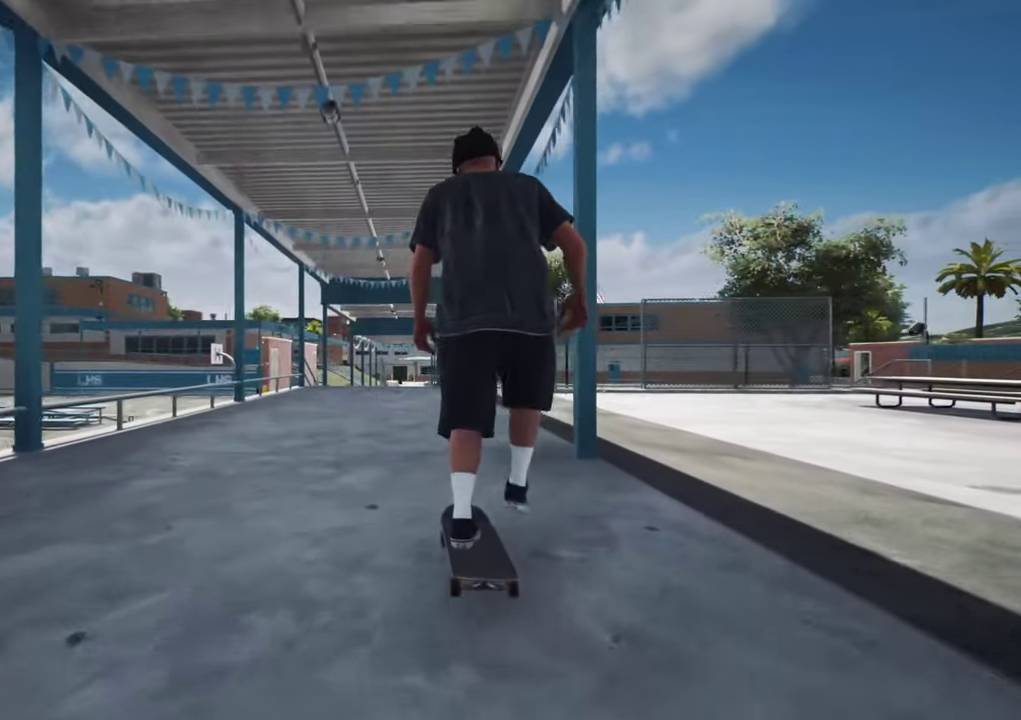
{"dt_ms": 700, "buttons": [], "left_stick": "center", "right_stick": "center", "events": [[583, "R2", "down"], [666, "R2", "up"]]}
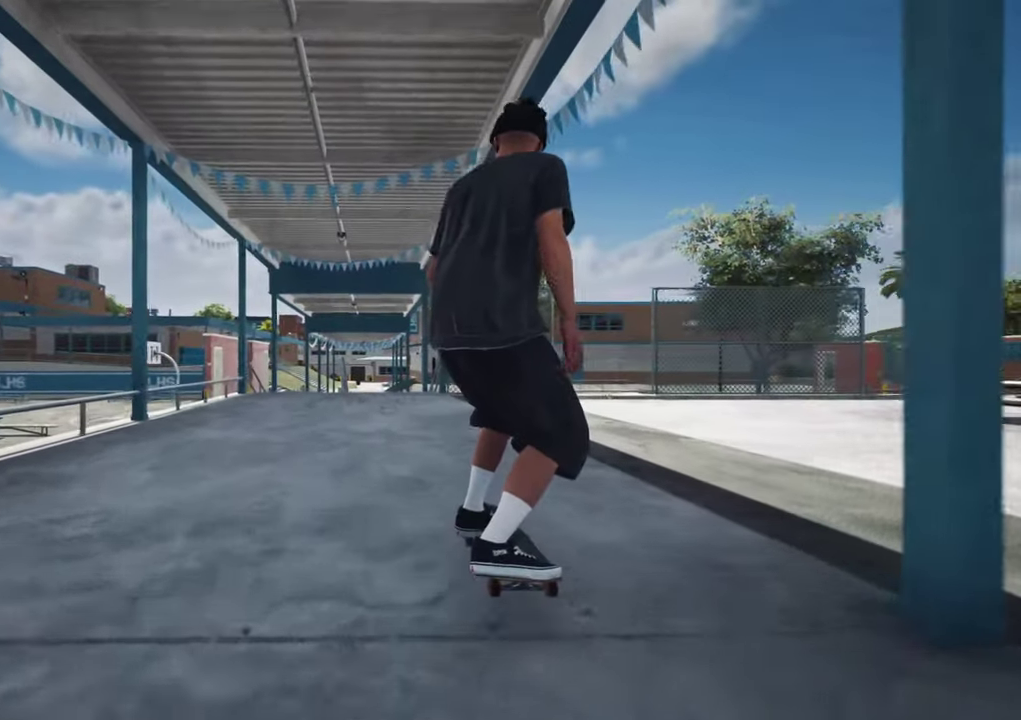
{"dt_ms": 500, "buttons": [], "left_stick": "center", "right_stick": "center", "events": []}
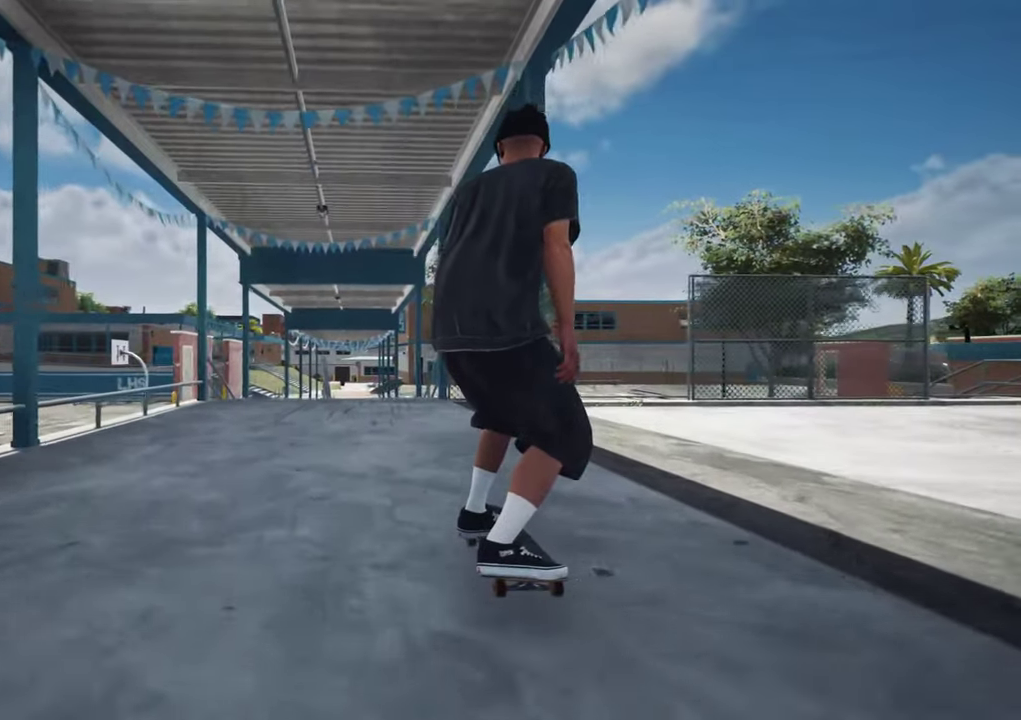
{"dt_ms": 600, "buttons": [], "left_stick": "center", "right_stick": "center", "events": [[183, "L2", "down"], [300, "L2", "up"], [450, "L2", "down"], [550, "L2", "up"]]}
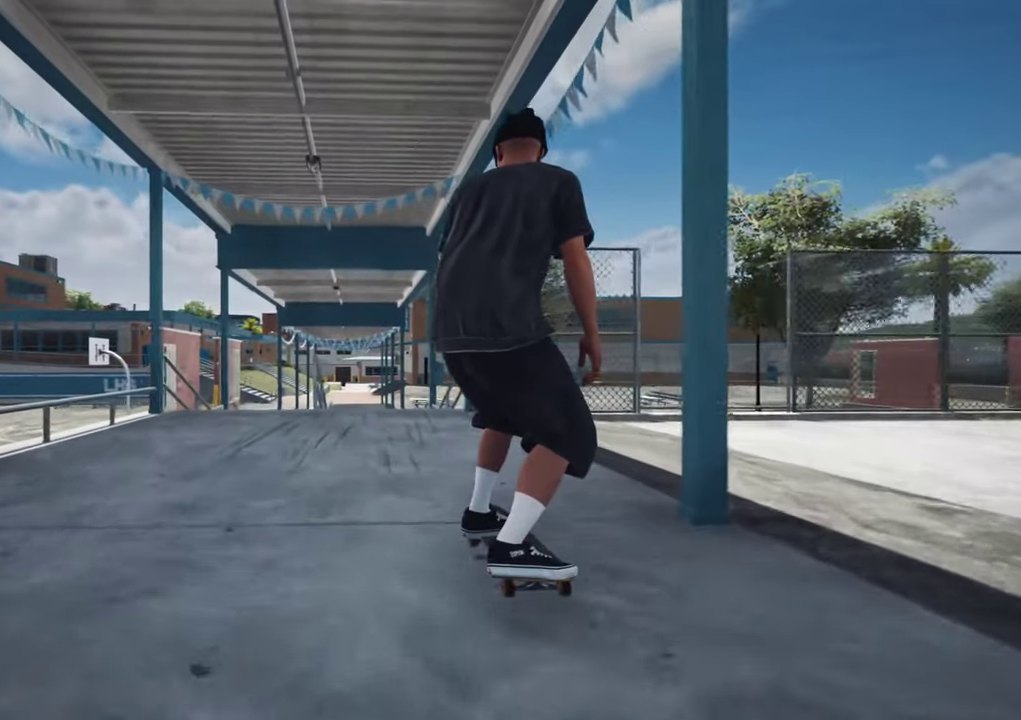
{"dt_ms": 400, "buttons": [], "left_stick": "center", "right_stick": "center", "events": [[83, "L2", "down"], [200, "L2", "up"], [316, "L2", "down"], [400, "L2", "up"]]}
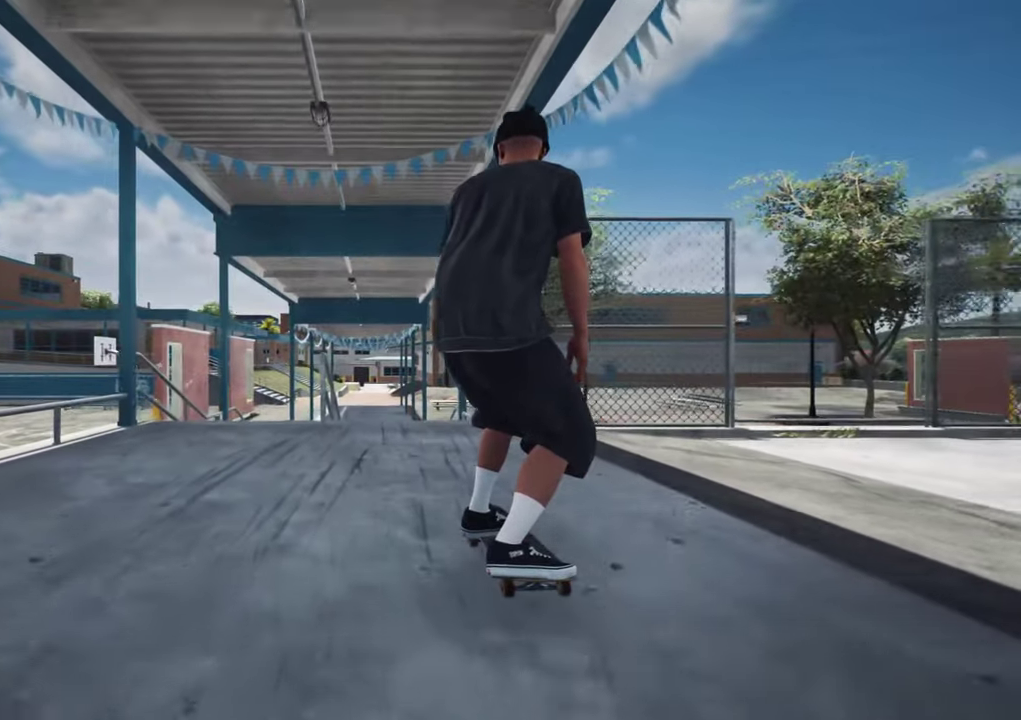
{"dt_ms": 400, "buttons": [], "left_stick": "center", "right_stick": "down", "events": [[116, "L2", "down"], [216, "L2", "up"], [300, "L2", "down"], [366, "L2", "up"], [400, "right_stick", "down"]]}
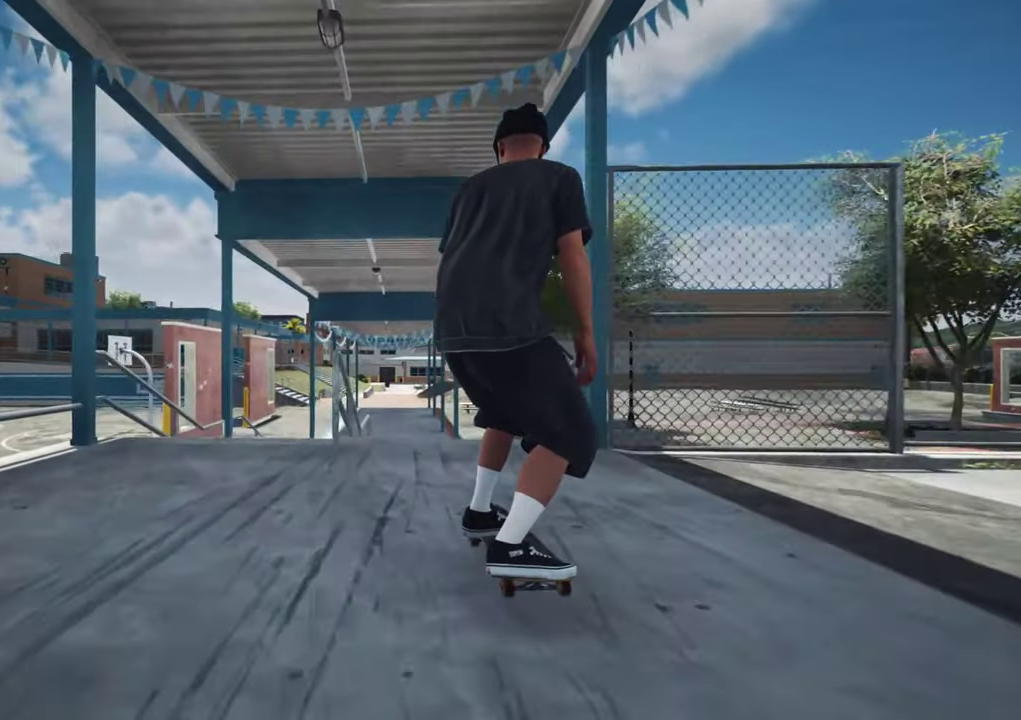
{"dt_ms": 700, "buttons": [], "left_stick": "center", "right_stick": "center", "events": [[116, "L2", "down"], [166, "L2", "up"], [300, "L2", "down"], [383, "L2", "up"], [566, "left_stick", "up"], [600, "right_stick", "center"], [683, "left_stick", "center"]]}
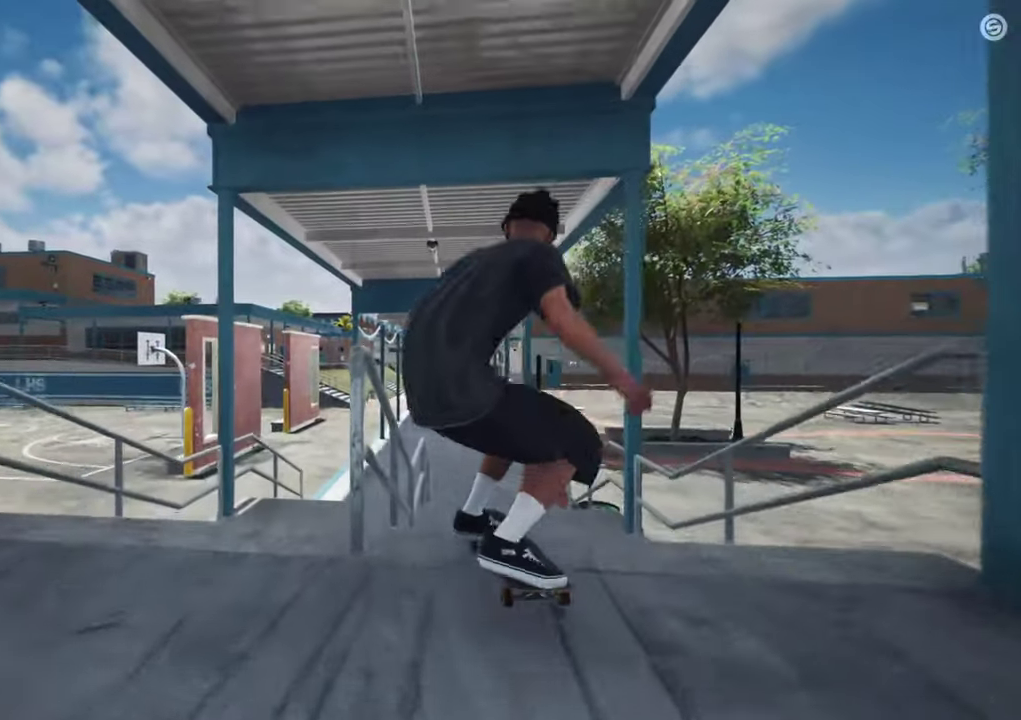
{"dt_ms": 400, "buttons": [], "left_stick": "up-left", "right_stick": "center", "events": [[100, "L2", "down"], [166, "left_stick", "up-left"], [200, "L2", "up"]]}
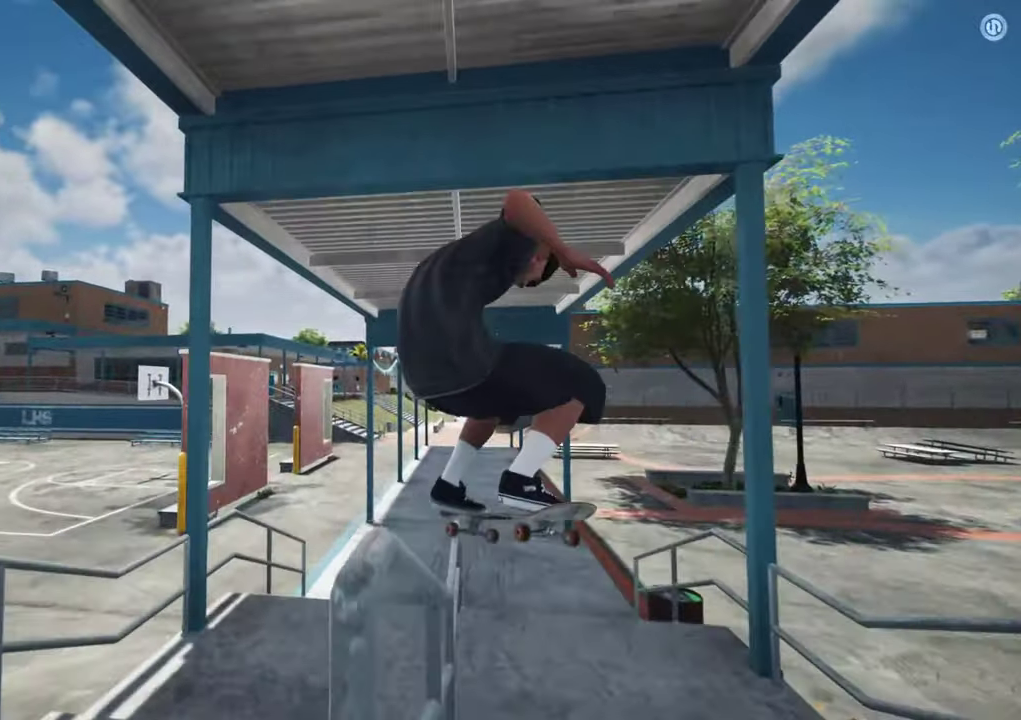
{"dt_ms": 300, "buttons": [], "left_stick": "up", "right_stick": "center", "events": [[150, "left_stick", "up"]]}